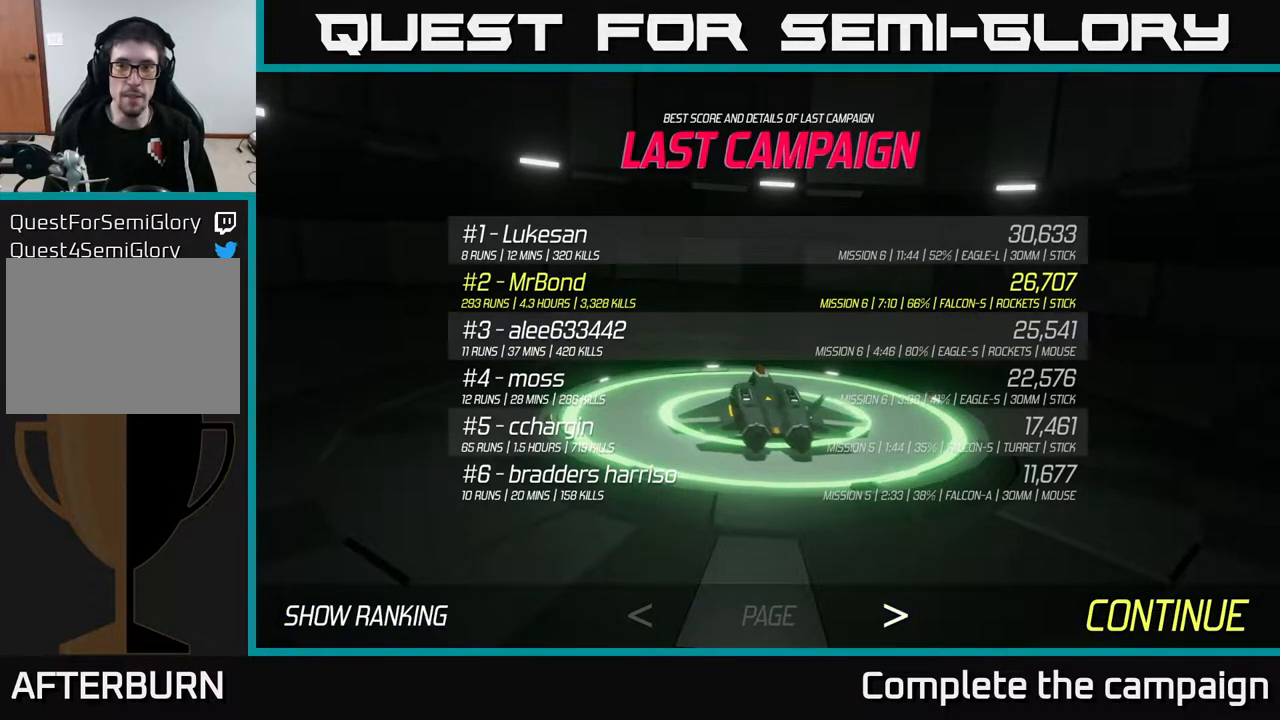
Gameplay with a controller (Xbox layout); each line is a JSON object with the inputs held at the frame after it. "events" lists button and stick changes between this image and that frame as [ms after this image, input, new state], when the widget could be followed in between.
{"buttons": [], "left_stick": "center", "right_stick": "center", "events": [[167, "left_stick", "center"]]}
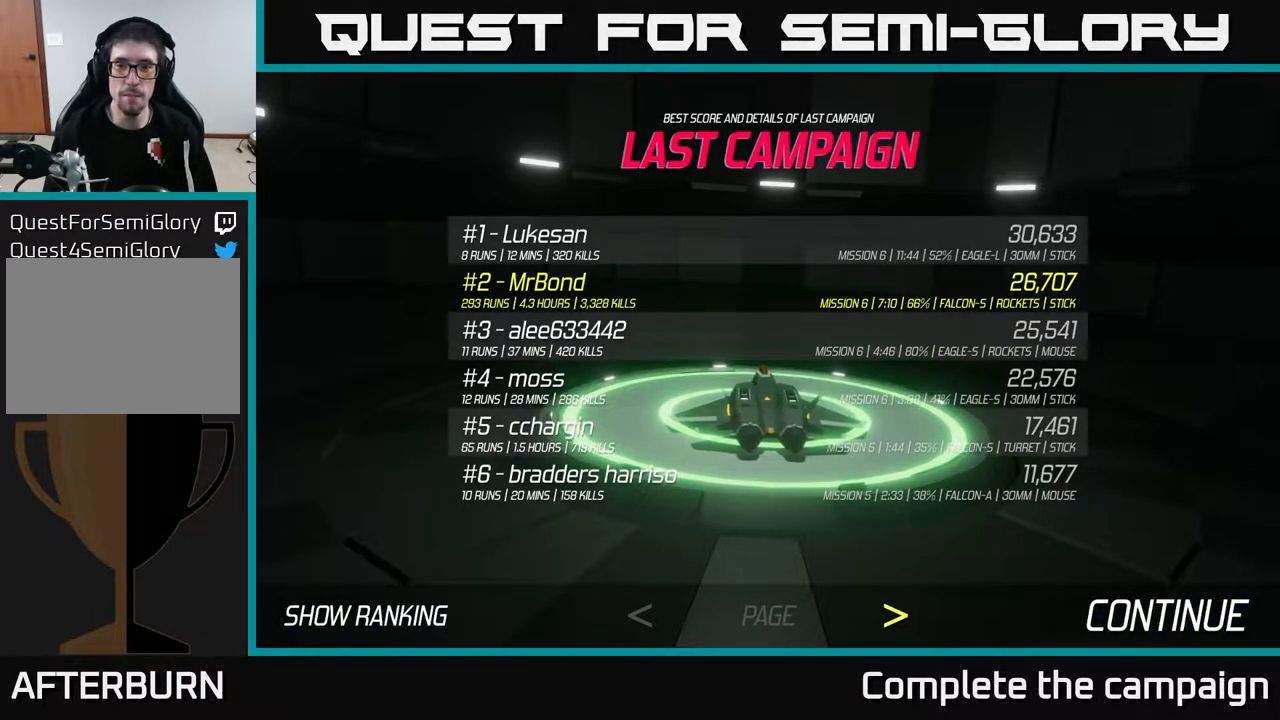
{"buttons": [], "left_stick": "center", "right_stick": "center", "events": []}
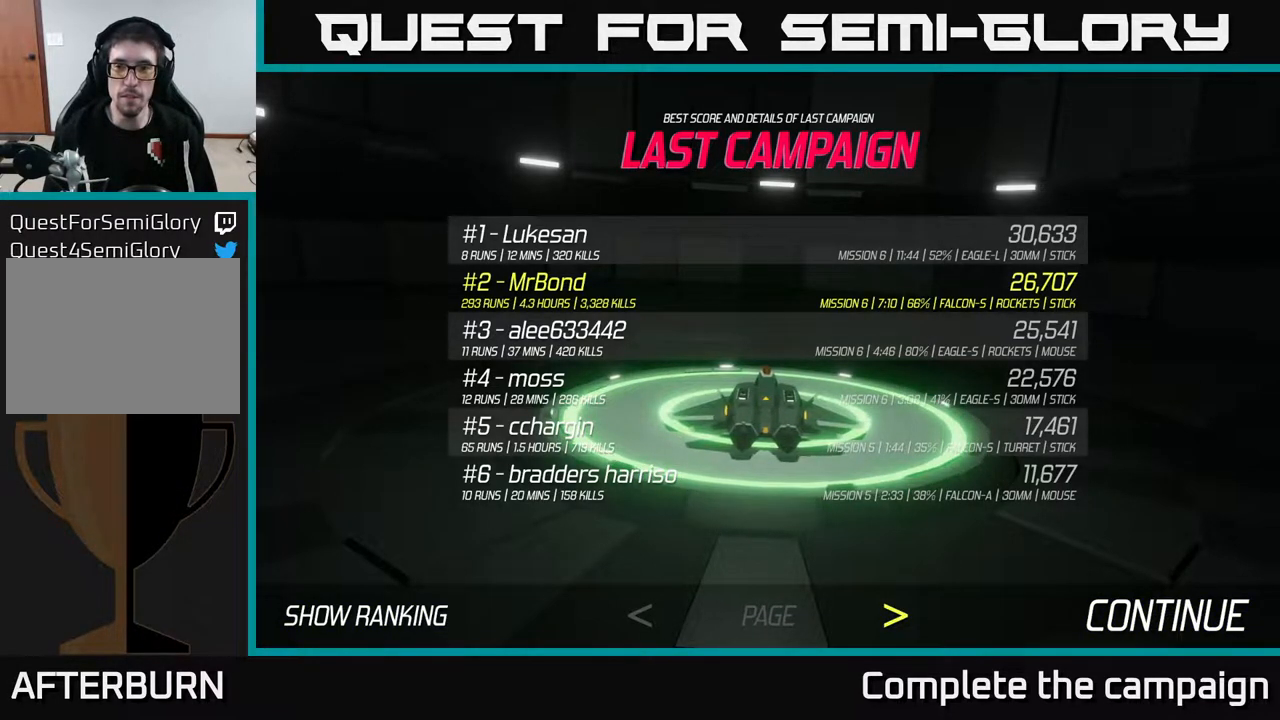
{"buttons": [], "left_stick": "center", "right_stick": "center", "events": []}
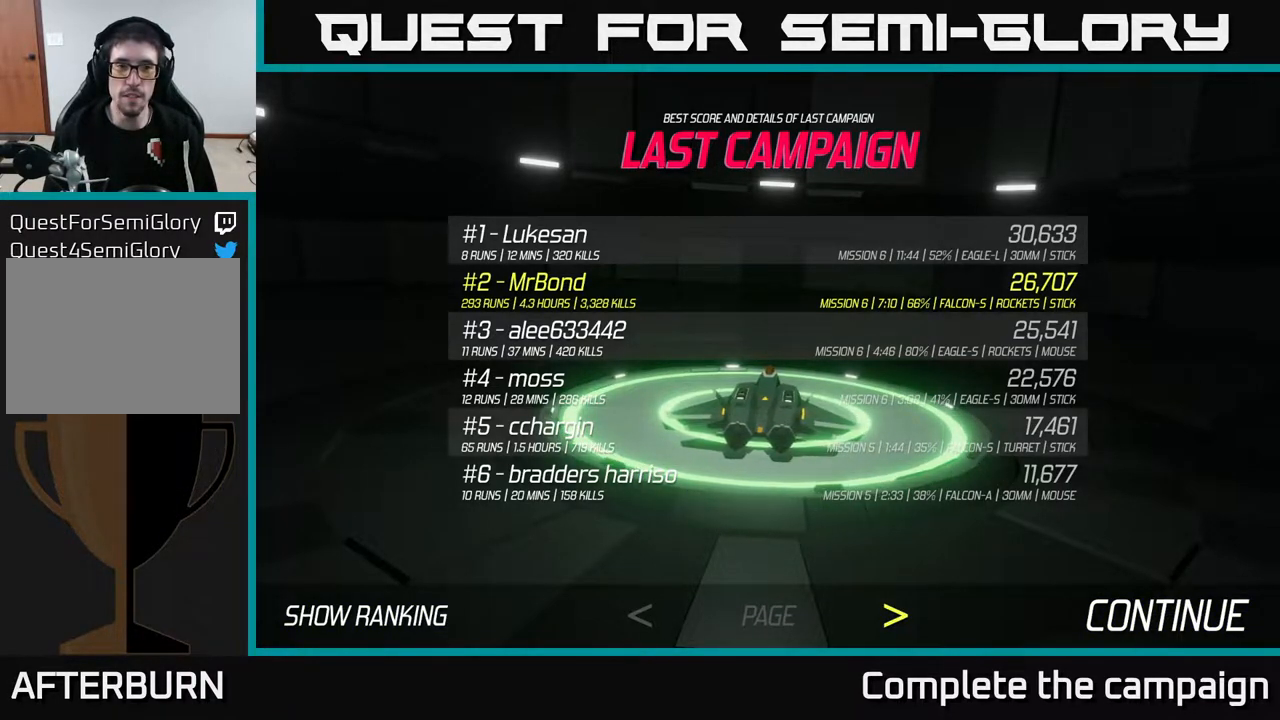
{"buttons": [], "left_stick": "center", "right_stick": "center", "events": []}
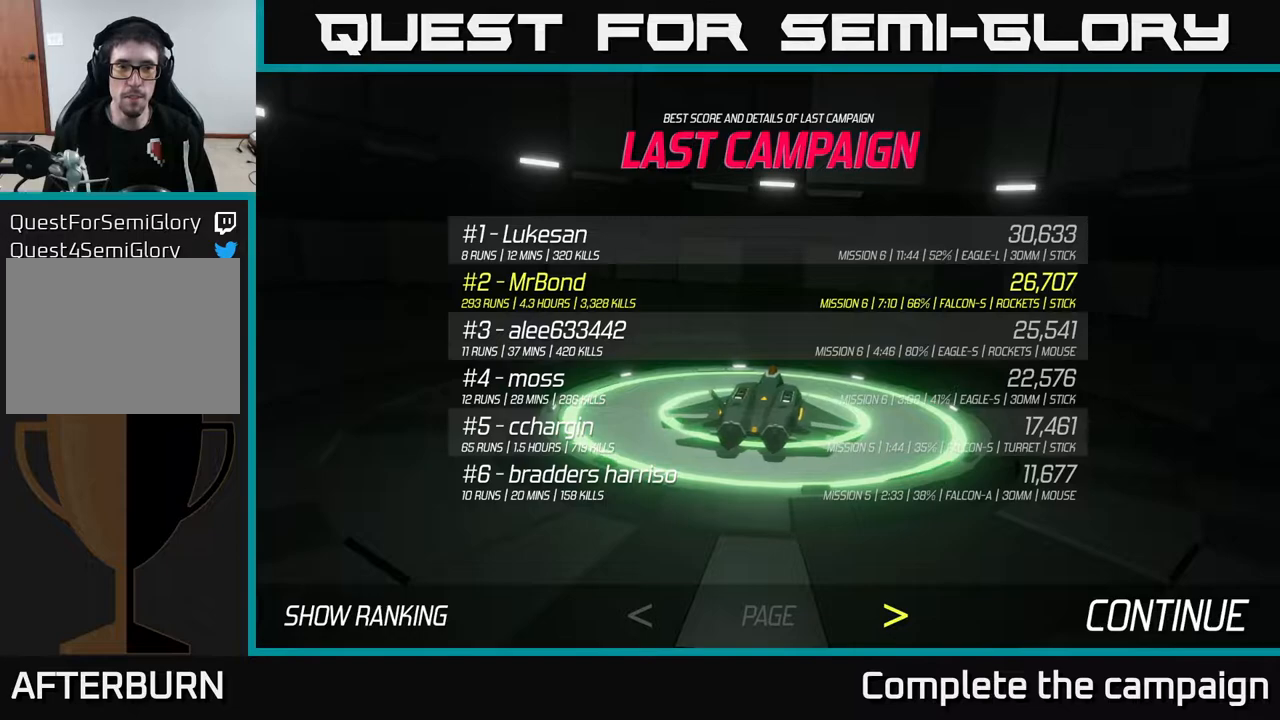
{"buttons": [], "left_stick": "center", "right_stick": "center", "events": []}
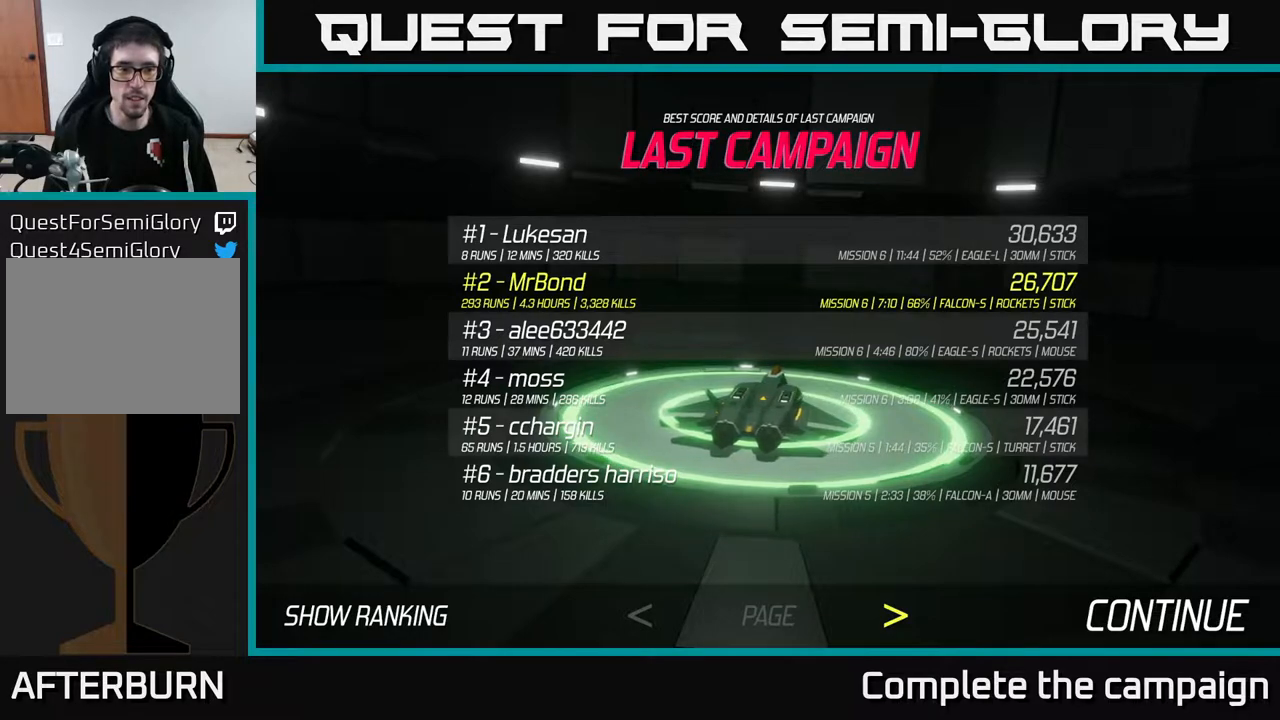
{"buttons": [], "left_stick": "right", "right_stick": "center", "events": [[83, "left_stick", "left"], [267, "left_stick", "center"], [500, "left_stick", "right"]]}
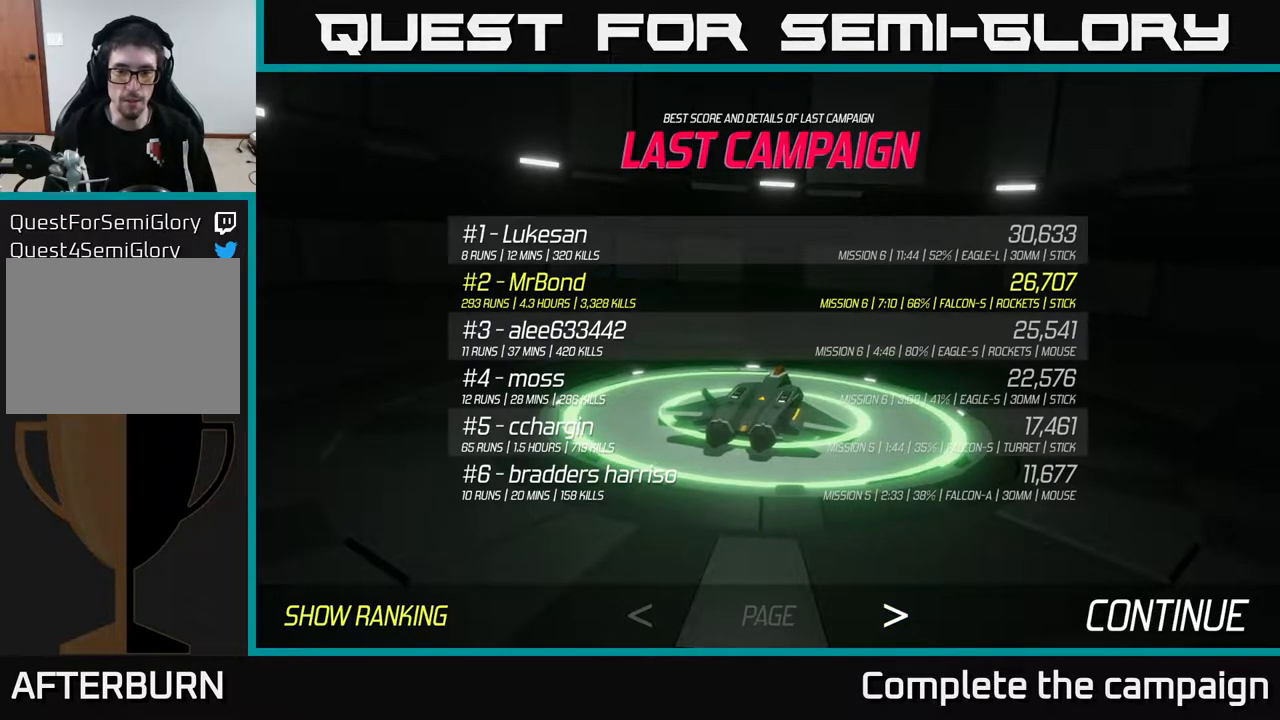
{"buttons": [], "left_stick": "left", "right_stick": "center", "events": [[233, "left_stick", "center"], [283, "left_stick", "left"]]}
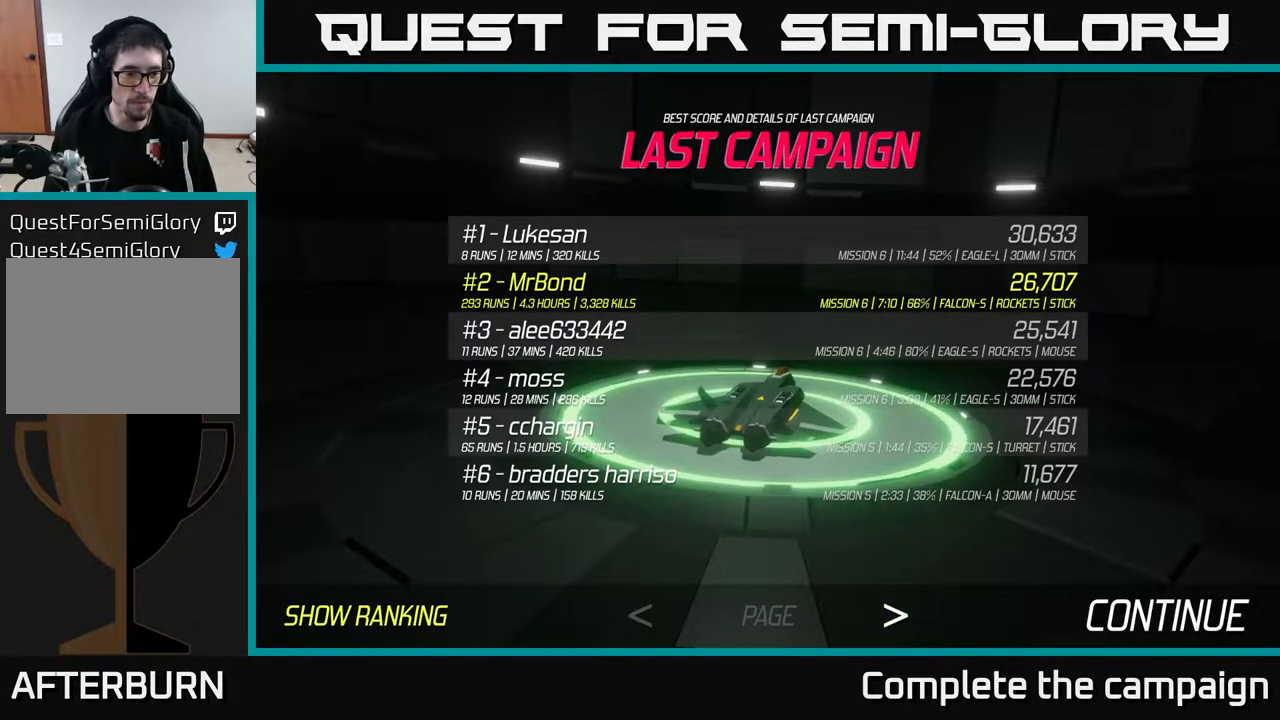
{"buttons": [], "left_stick": "left", "right_stick": "center", "events": [[17, "left_stick", "center"], [100, "left_stick", "right"], [300, "left_stick", "center"], [400, "left_stick", "left"]]}
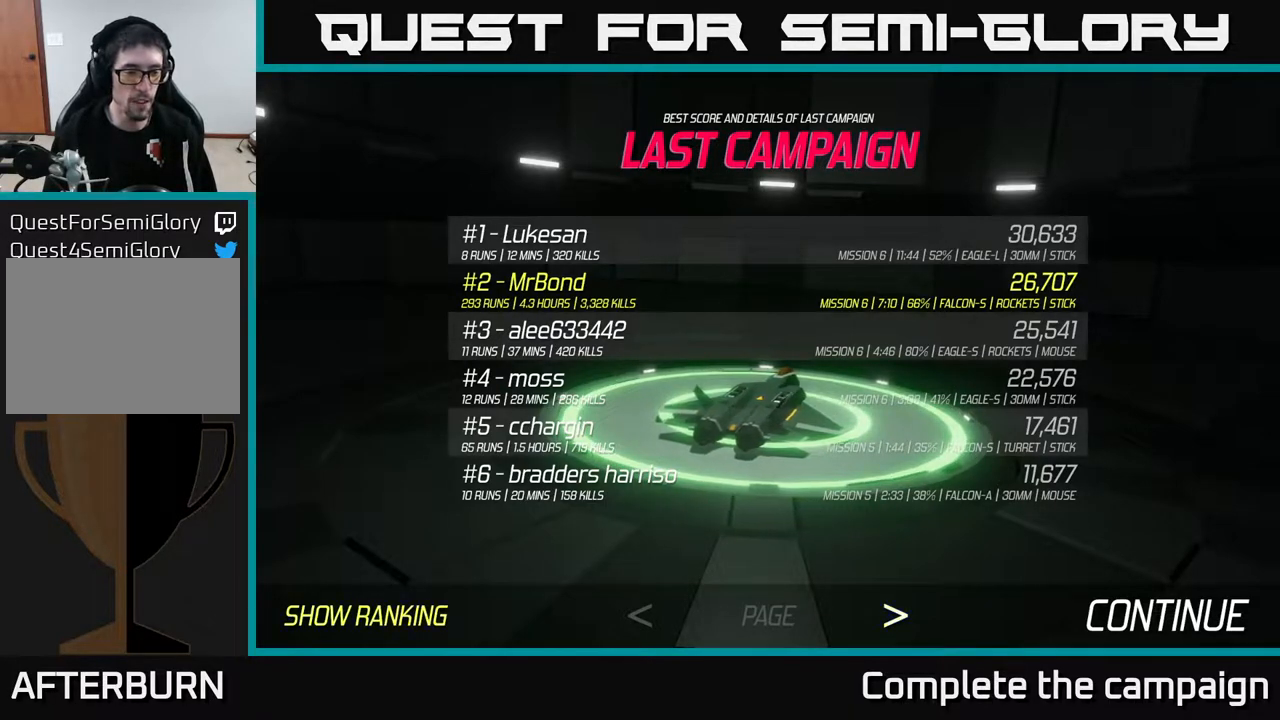
{"buttons": [], "left_stick": "center", "right_stick": "center", "events": [[117, "left_stick", "center"], [233, "left_stick", "right"], [467, "left_stick", "center"]]}
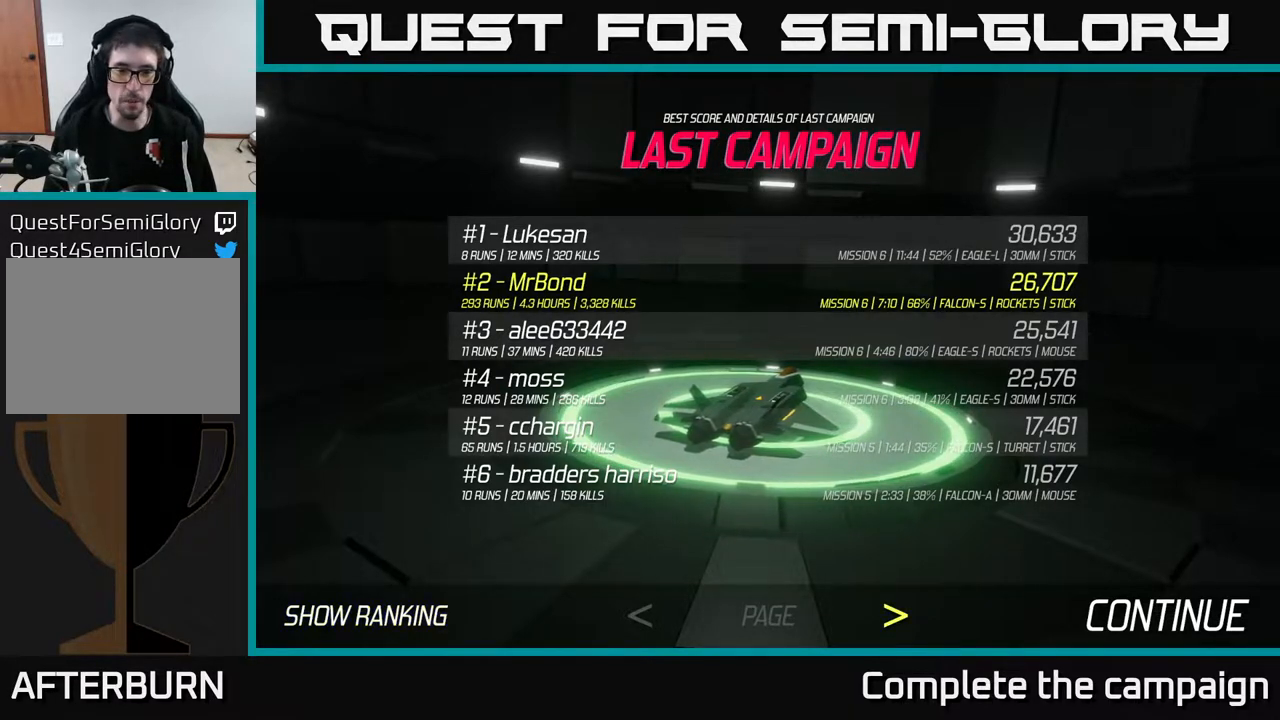
{"buttons": [], "left_stick": "center", "right_stick": "center", "events": []}
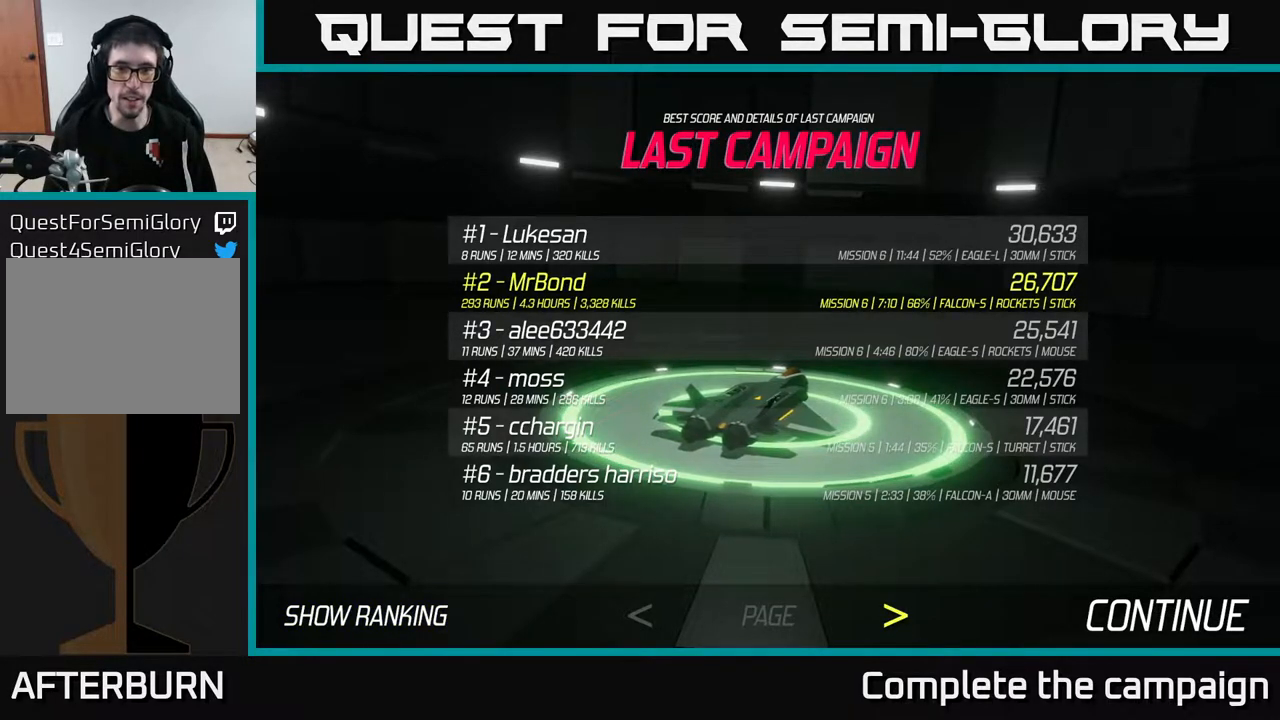
{"buttons": [], "left_stick": "right", "right_stick": "center", "events": [[400, "left_stick", "right"]]}
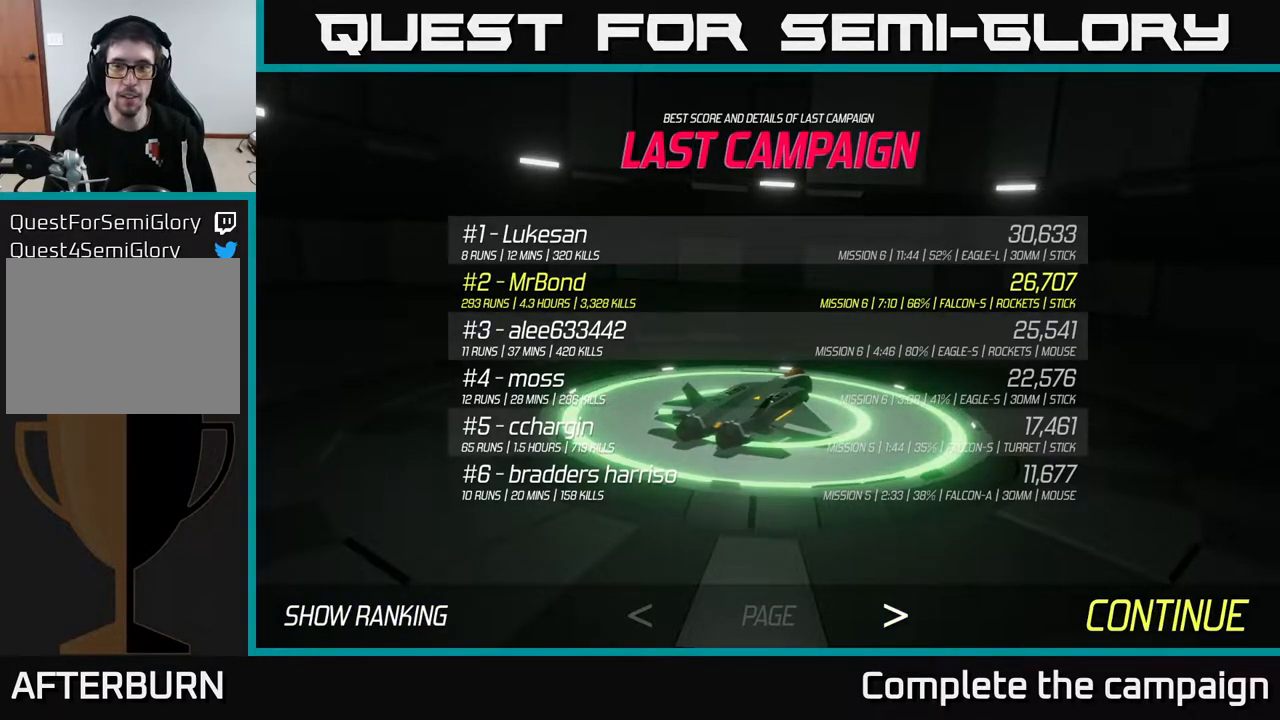
{"buttons": [], "left_stick": "center", "right_stick": "center", "events": [[183, "left_stick", "center"]]}
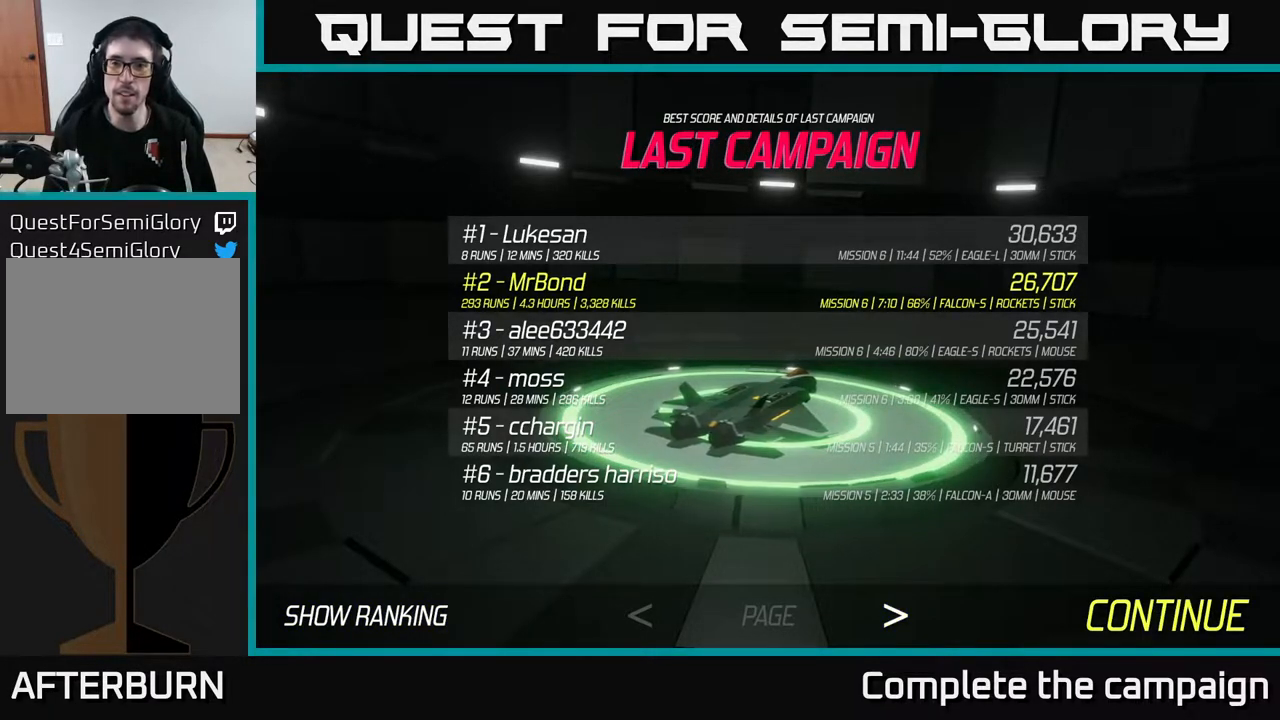
{"buttons": [], "left_stick": "center", "right_stick": "center", "events": []}
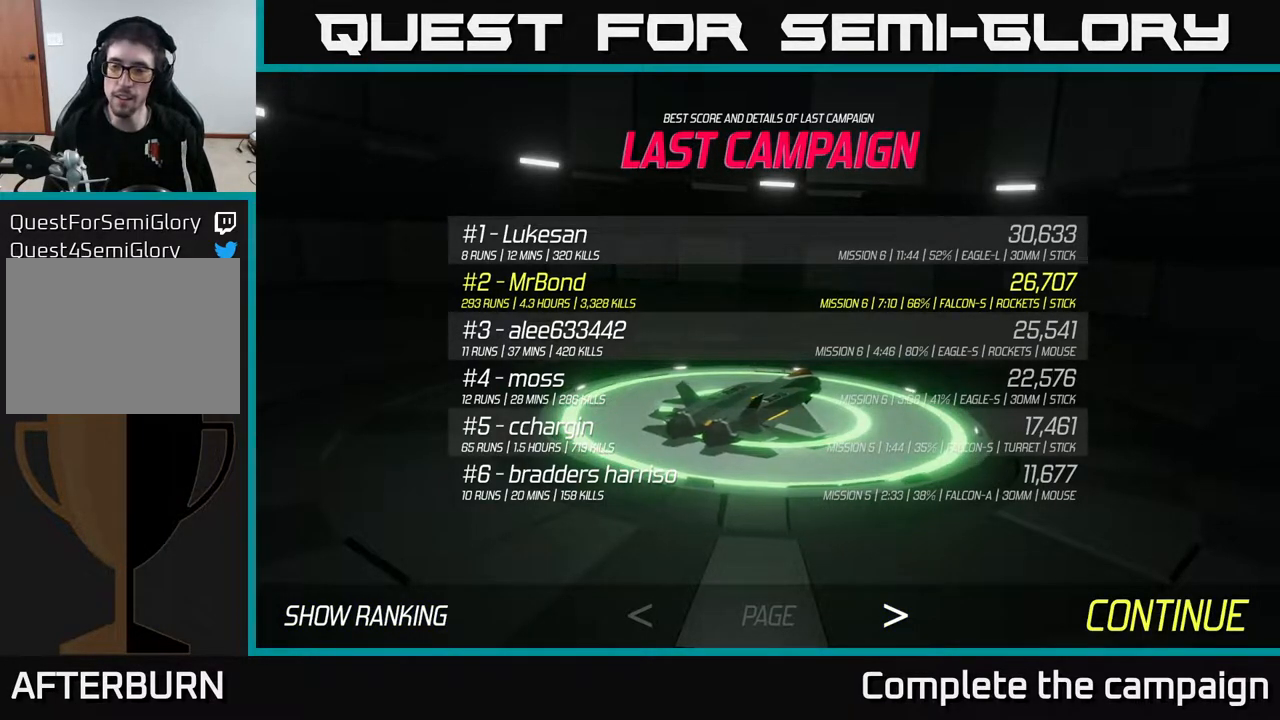
{"buttons": [], "left_stick": "center", "right_stick": "center", "events": []}
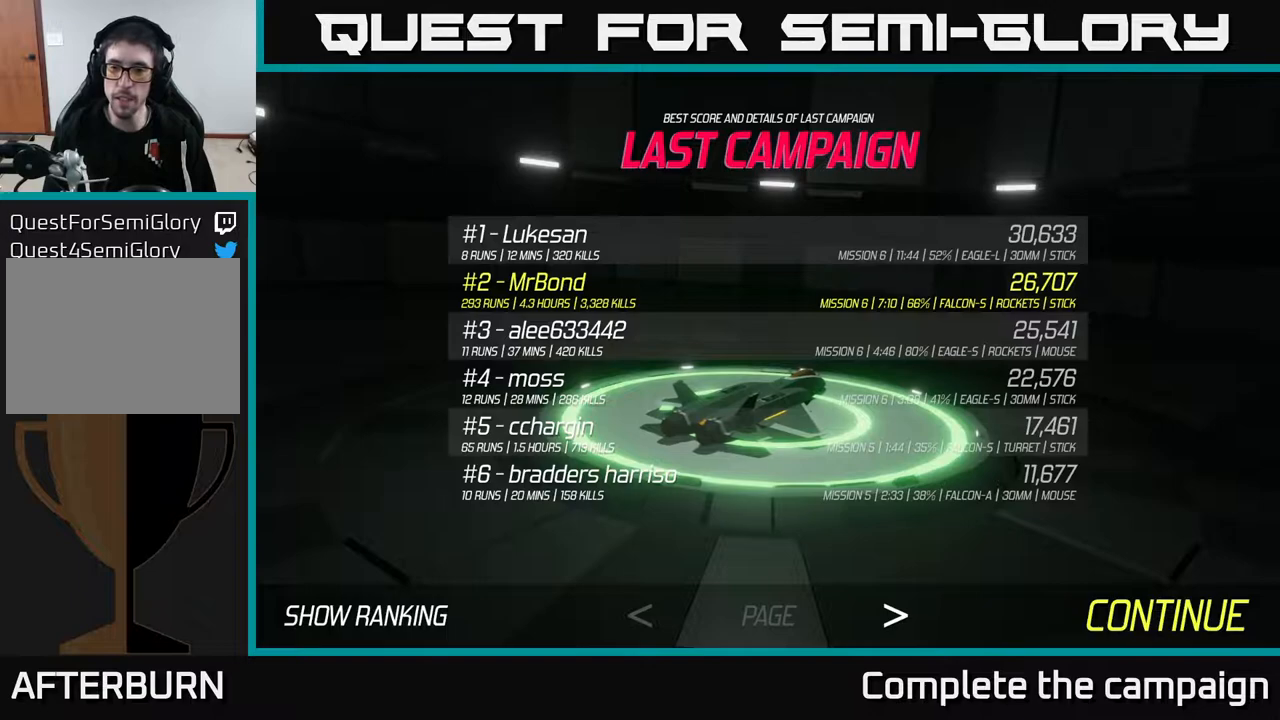
{"buttons": [], "left_stick": "center", "right_stick": "center", "events": [[17, "left_stick", "left"], [217, "left_stick", "center"], [267, "left_stick", "right"], [467, "left_stick", "center"]]}
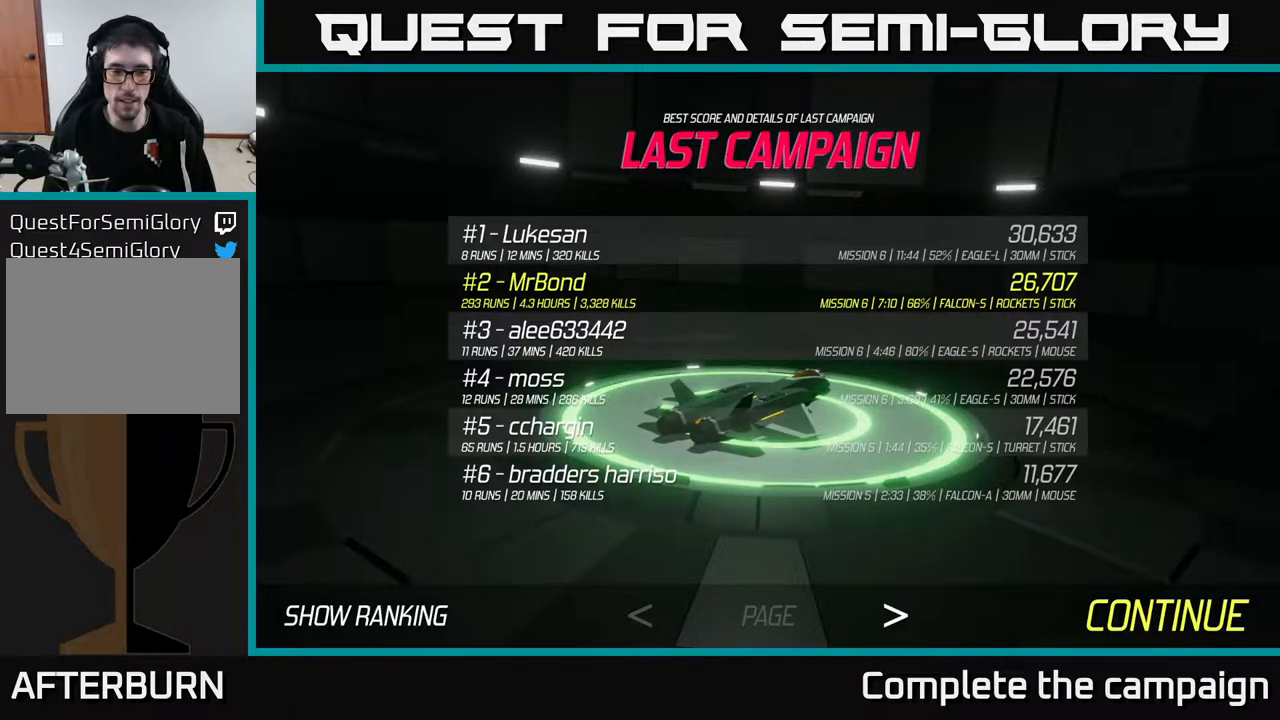
{"buttons": [], "left_stick": "center", "right_stick": "center", "events": []}
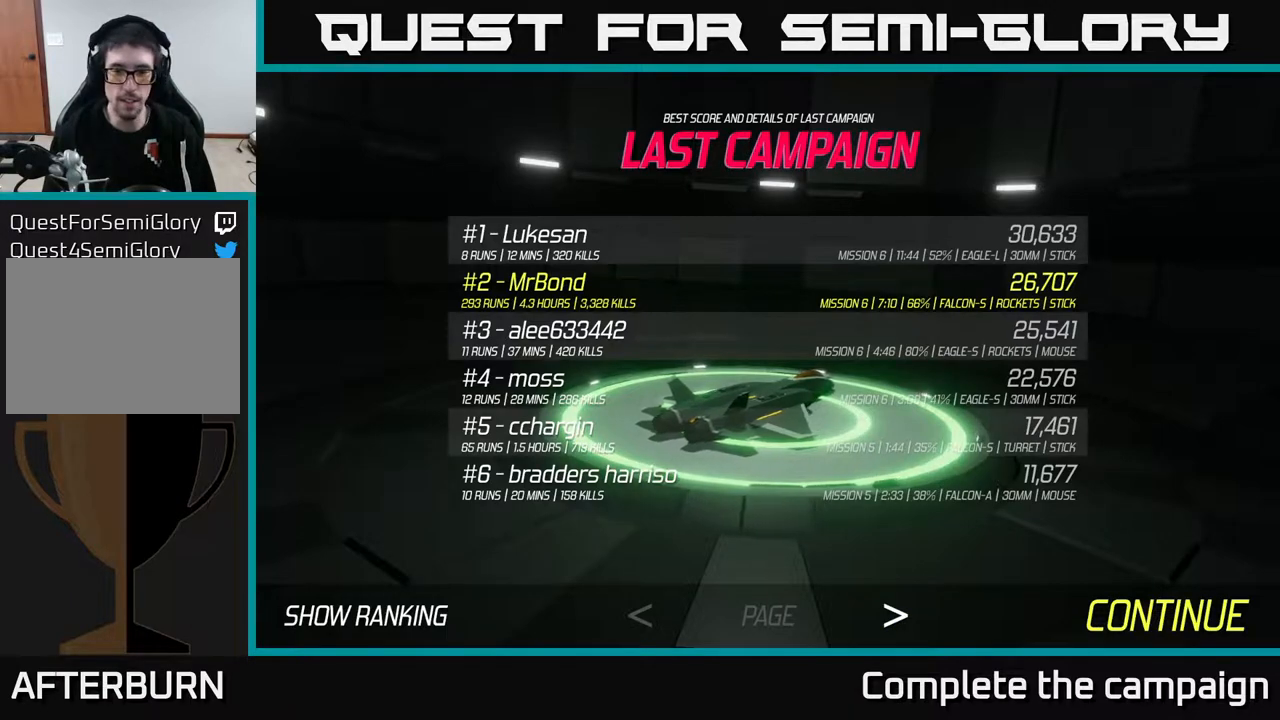
{"buttons": [], "left_stick": "center", "right_stick": "center", "events": [[200, "A", "down"], [283, "A", "up"]]}
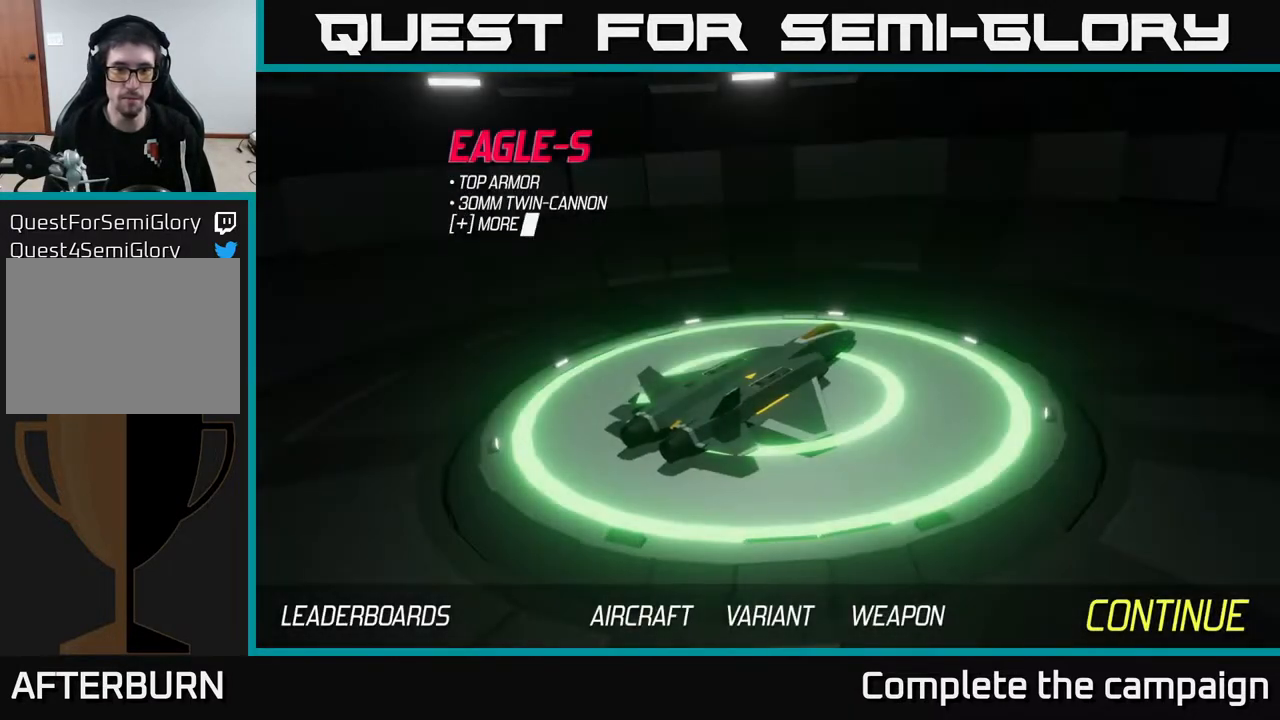
{"buttons": [], "left_stick": "left", "right_stick": "center", "events": [[433, "left_stick", "left"]]}
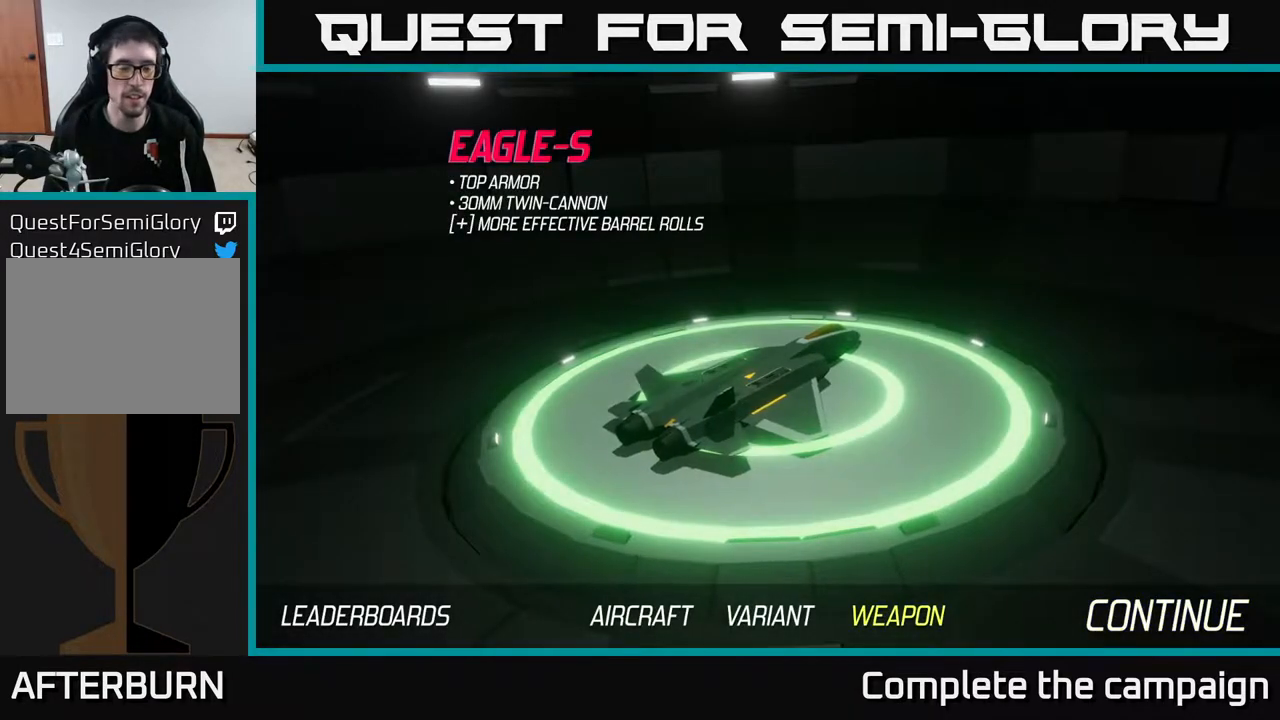
{"buttons": [], "left_stick": "left", "right_stick": "center", "events": [[117, "left_stick", "center"], [333, "left_stick", "left"]]}
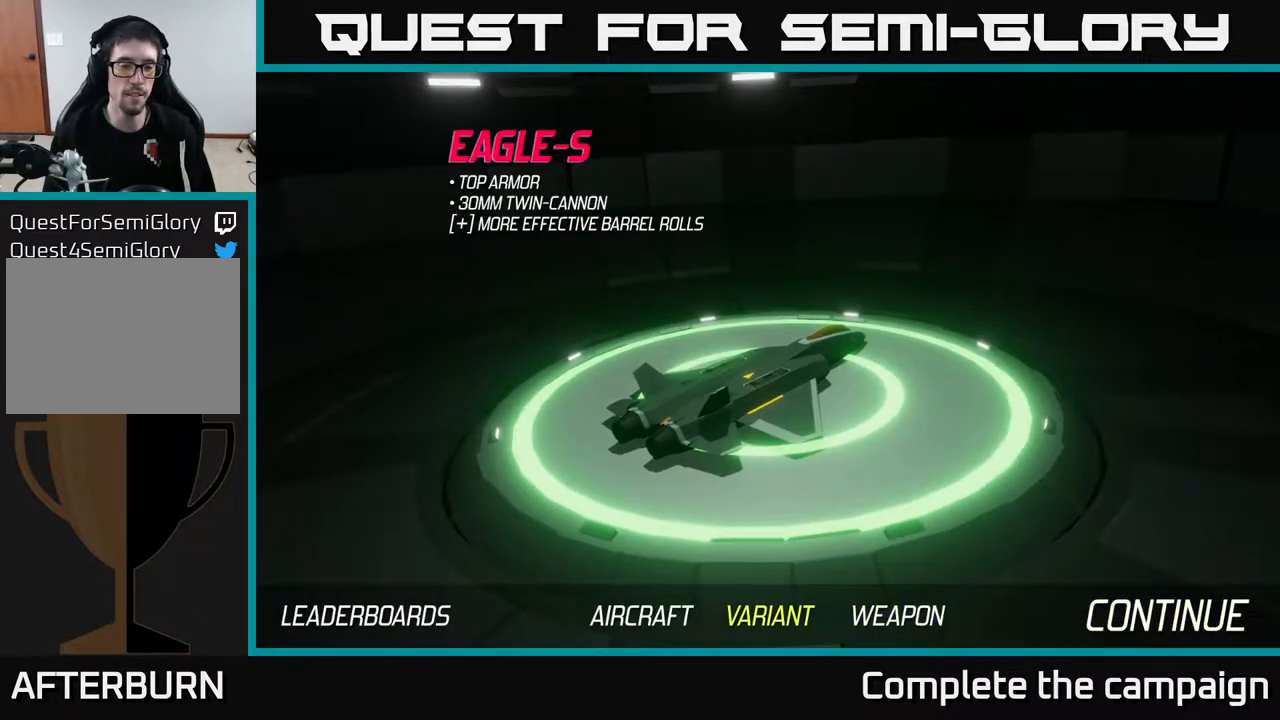
{"buttons": [], "left_stick": "center", "right_stick": "center", "events": [[33, "left_stick", "center"], [117, "left_stick", "left"], [317, "left_stick", "center"]]}
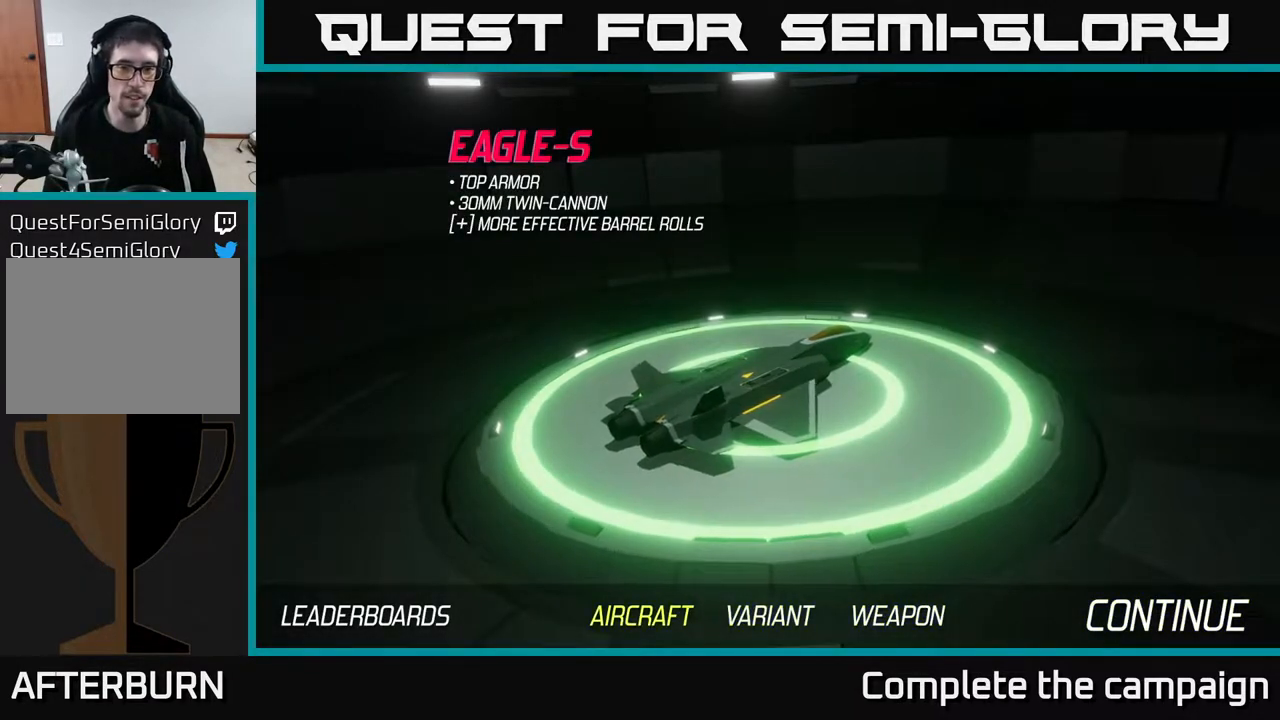
{"buttons": [], "left_stick": "right", "right_stick": "center", "events": [[450, "left_stick", "right"]]}
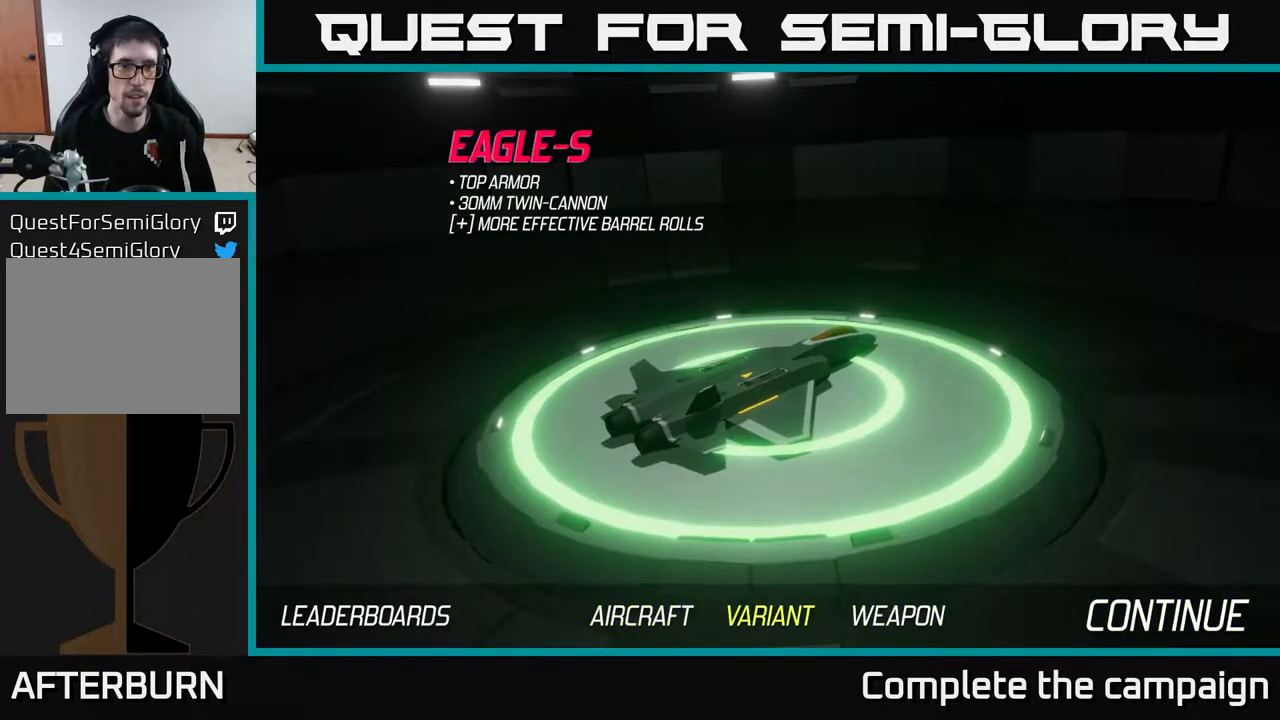
{"buttons": [], "left_stick": "center", "right_stick": "center", "events": [[167, "left_stick", "center"]]}
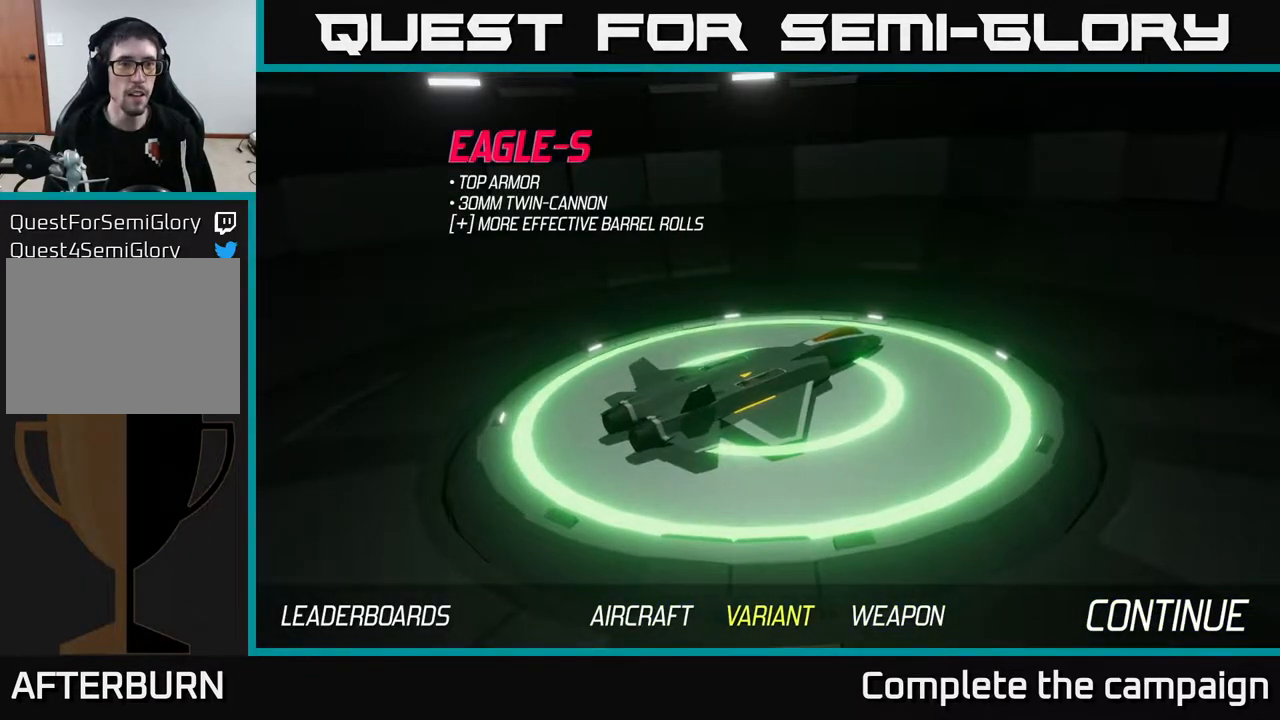
{"buttons": [], "left_stick": "center", "right_stick": "center", "events": []}
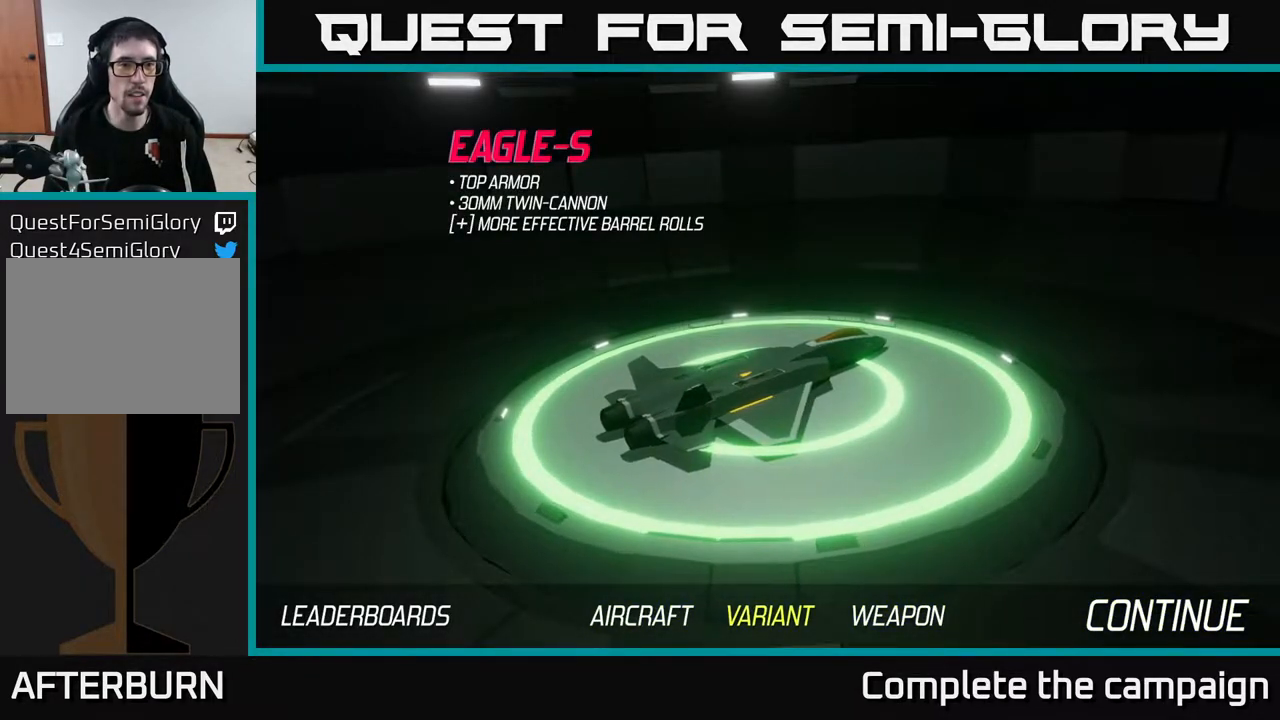
{"buttons": [], "left_stick": "center", "right_stick": "center", "events": []}
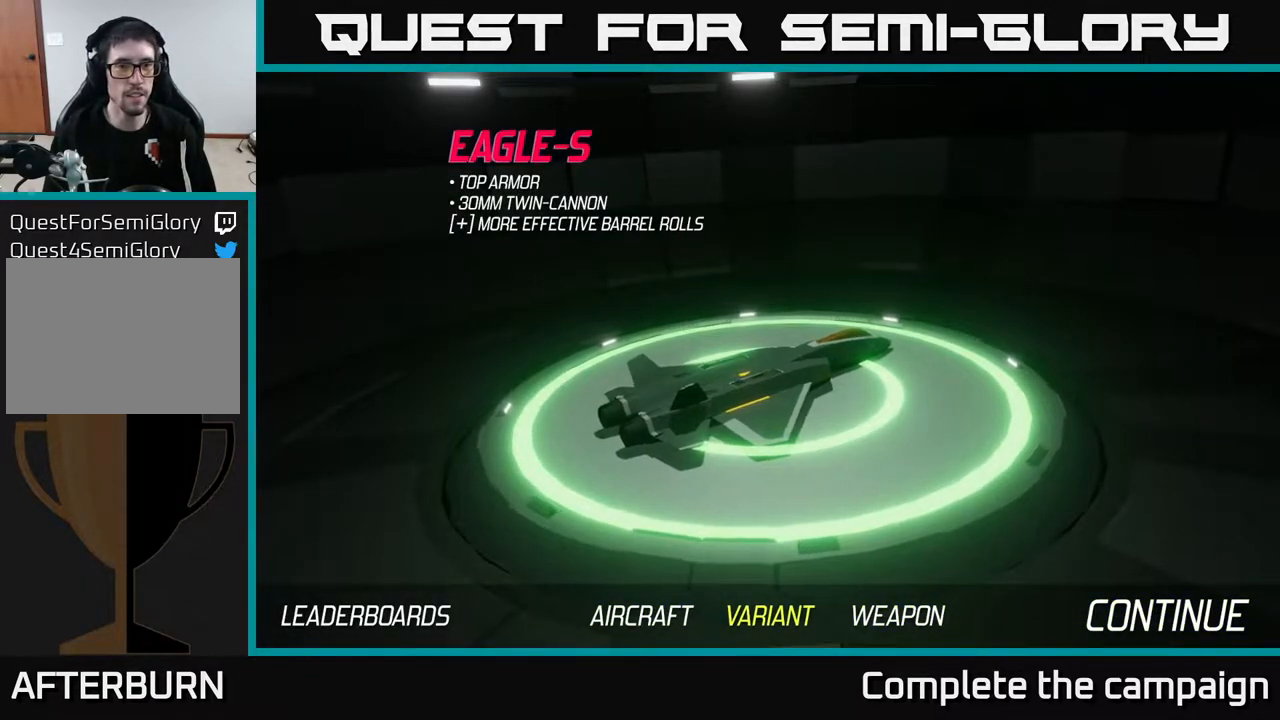
{"buttons": [], "left_stick": "center", "right_stick": "center", "events": []}
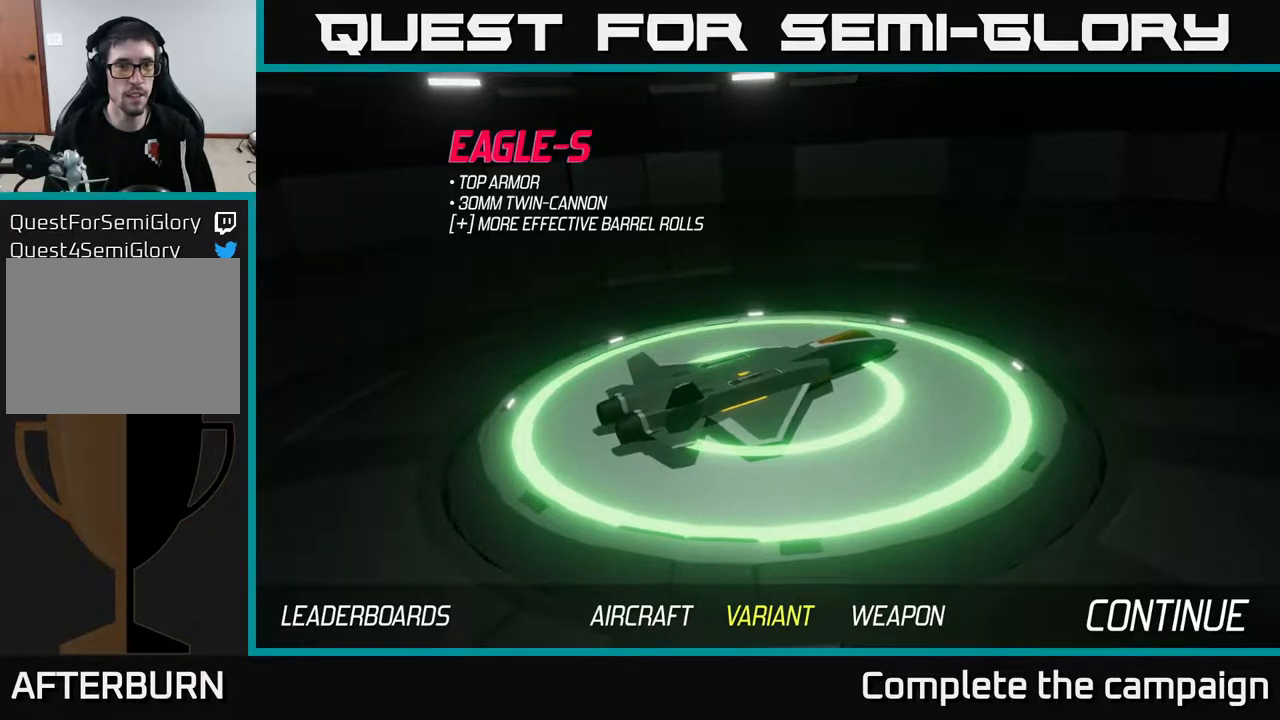
{"buttons": [], "left_stick": "center", "right_stick": "center", "events": []}
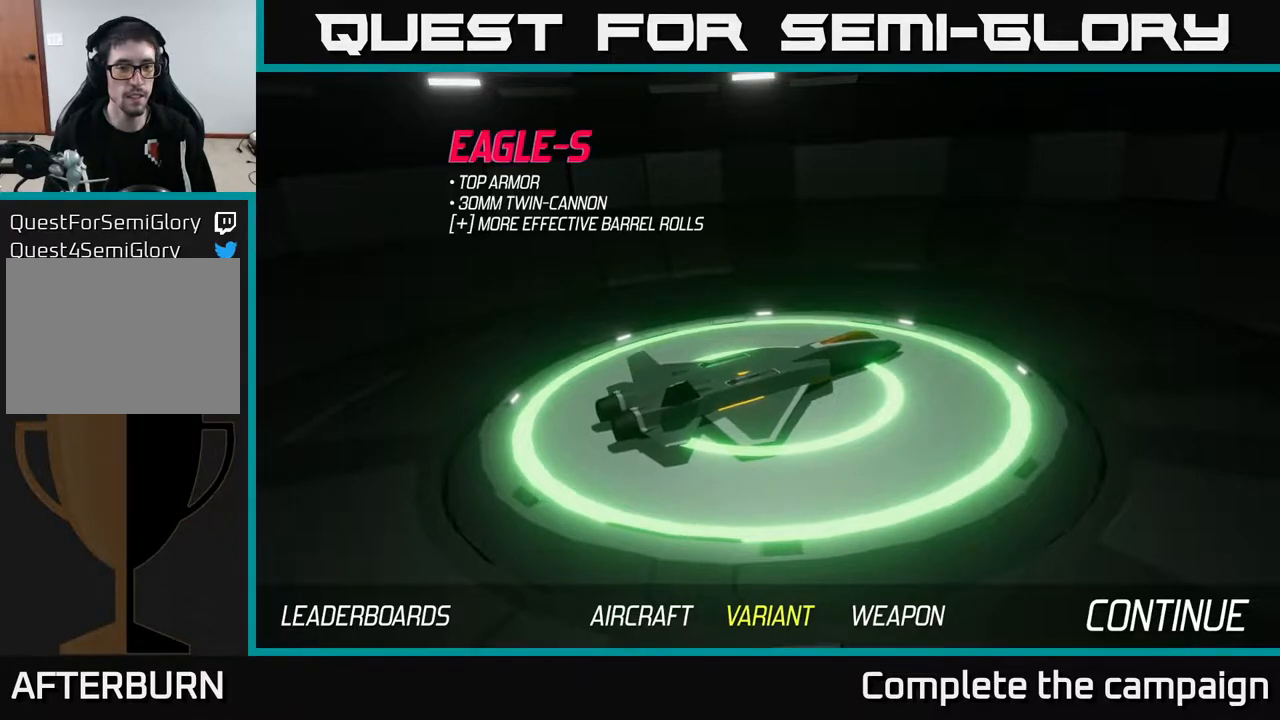
{"buttons": [], "left_stick": "center", "right_stick": "center", "events": [[83, "left_stick", "left"], [317, "left_stick", "center"]]}
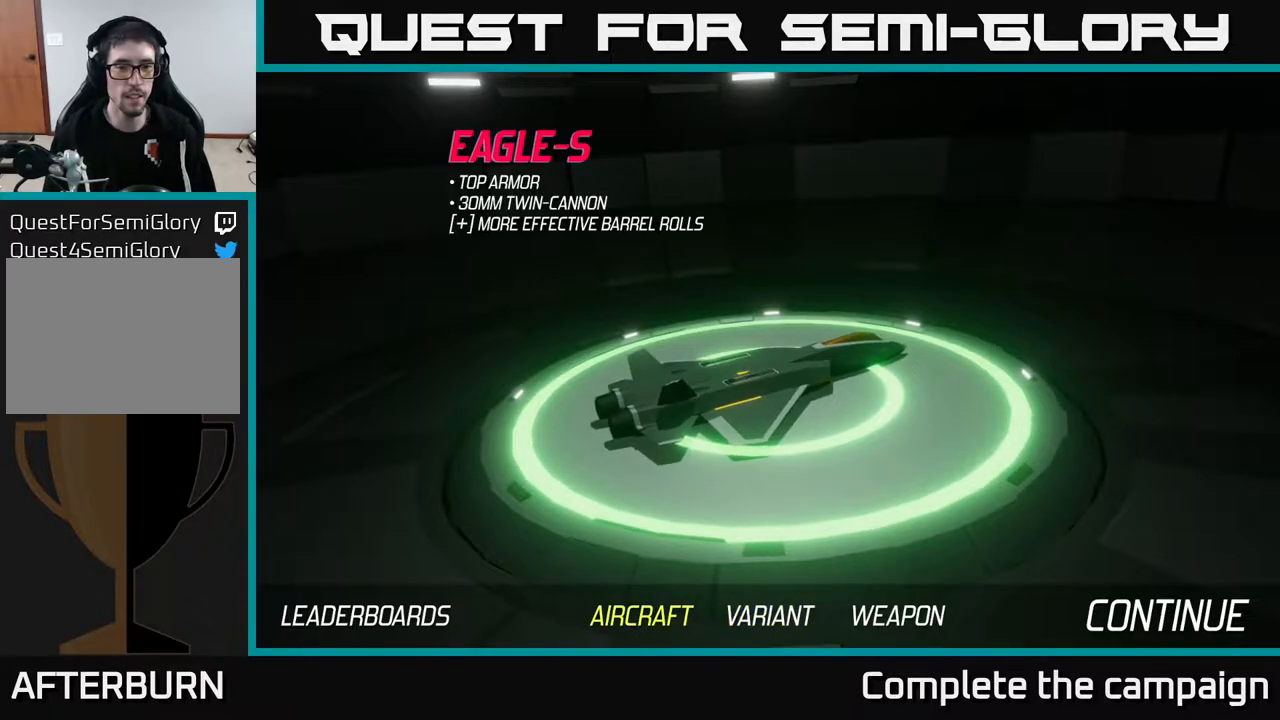
{"buttons": [], "left_stick": "center", "right_stick": "center", "events": [[67, "A", "down"], [117, "A", "up"]]}
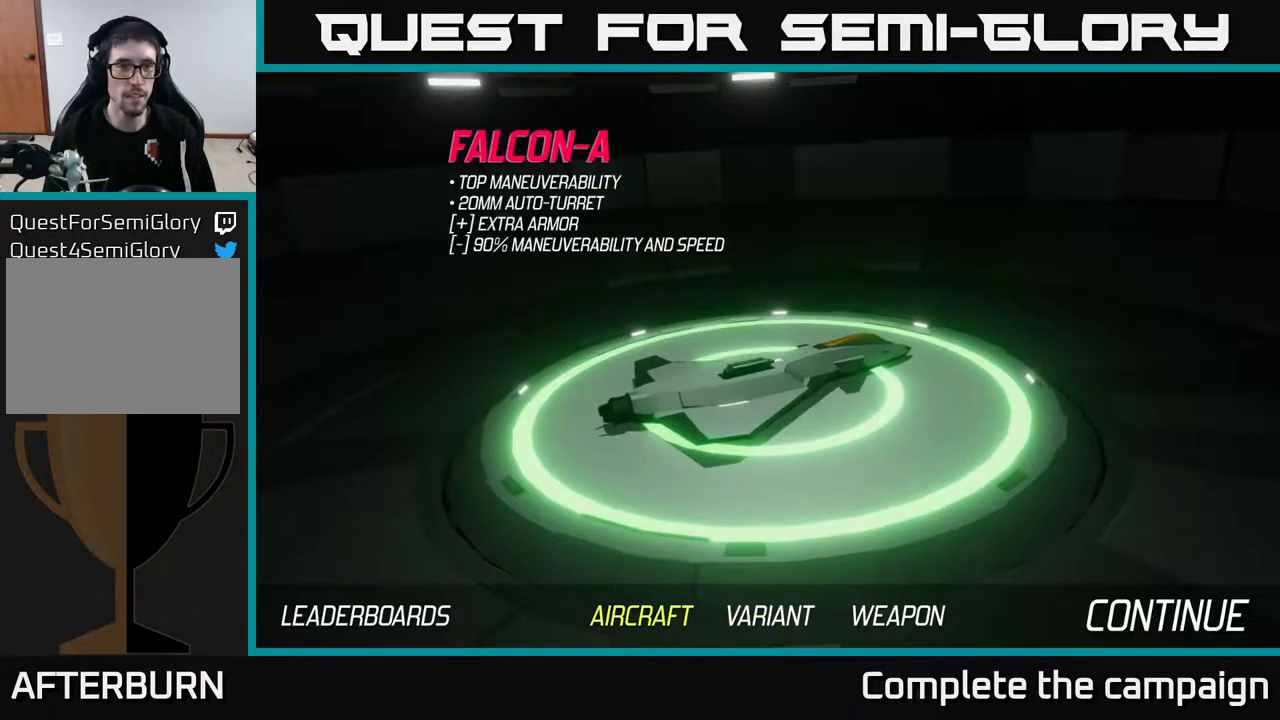
{"buttons": [], "left_stick": "center", "right_stick": "center", "events": []}
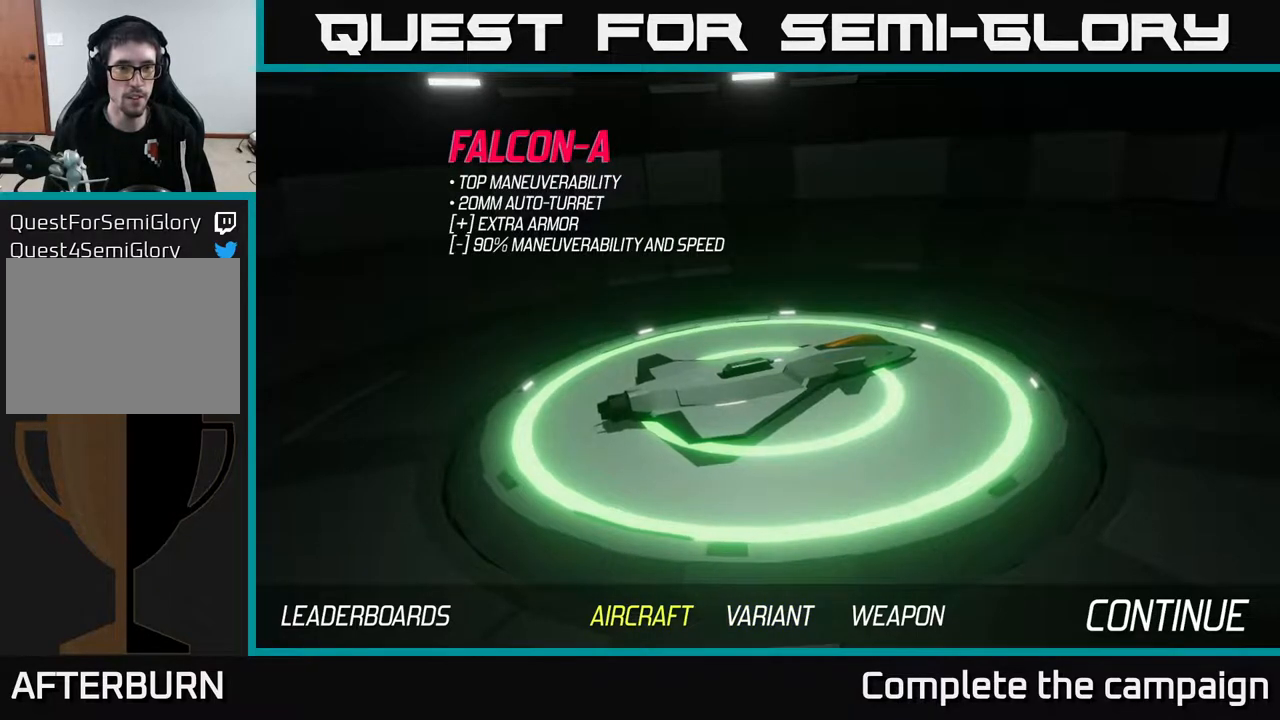
{"buttons": [], "left_stick": "center", "right_stick": "center", "events": []}
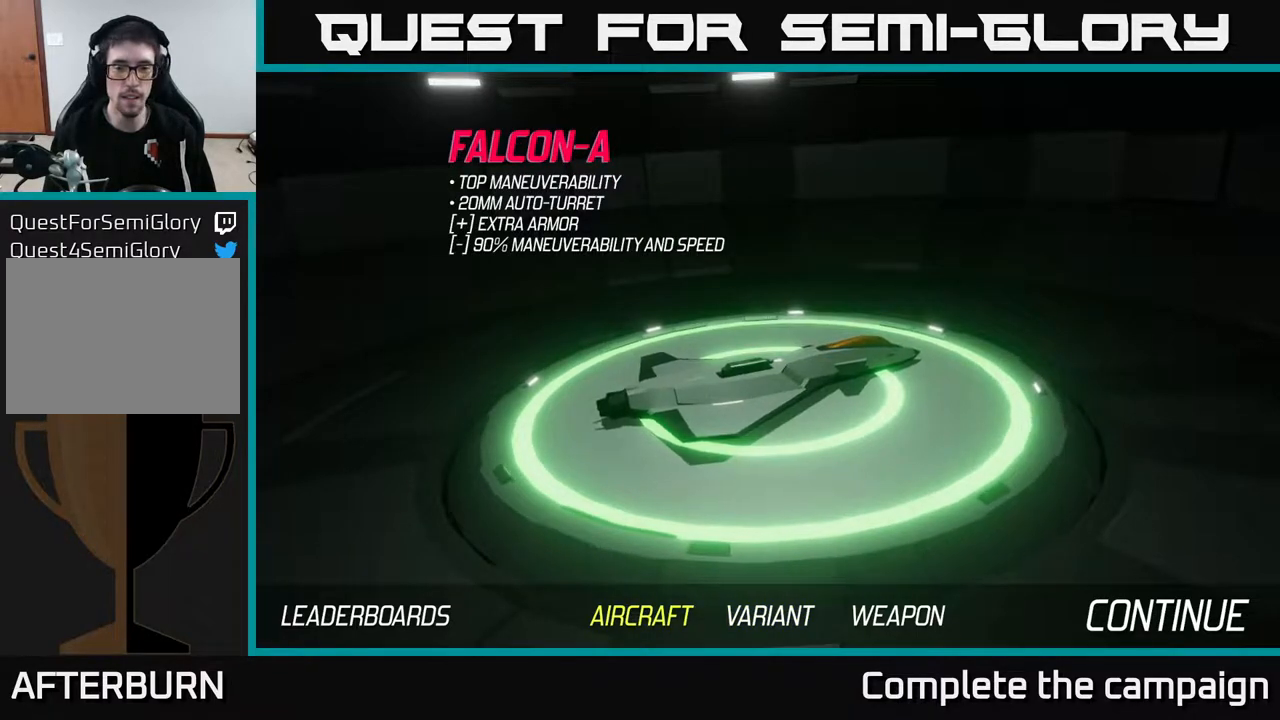
{"buttons": [], "left_stick": "right", "right_stick": "center", "events": [[317, "left_stick", "right"]]}